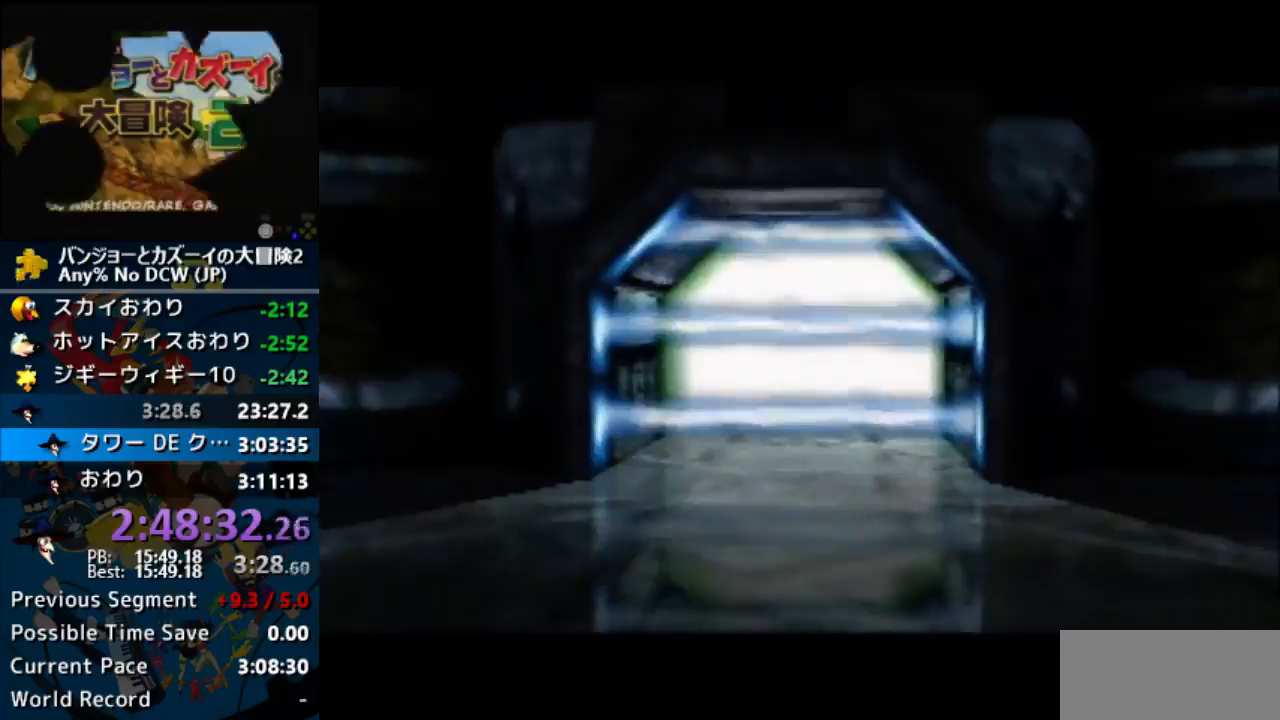
Gameplay with a controller (Nintendo layout); each line is a JSON object with the inputs held at the frame after it. "events" lists button and stick changes between this image and that frame as [ms after this image, input, new state], when the widget could be followed in between. Not read: L1 L3 R3 Z.
{"buttons": ["A", "B", "R1"], "left_stick": "center", "events": [[33, "B", "down"], [200, "B", "up"], [300, "B", "down"]]}
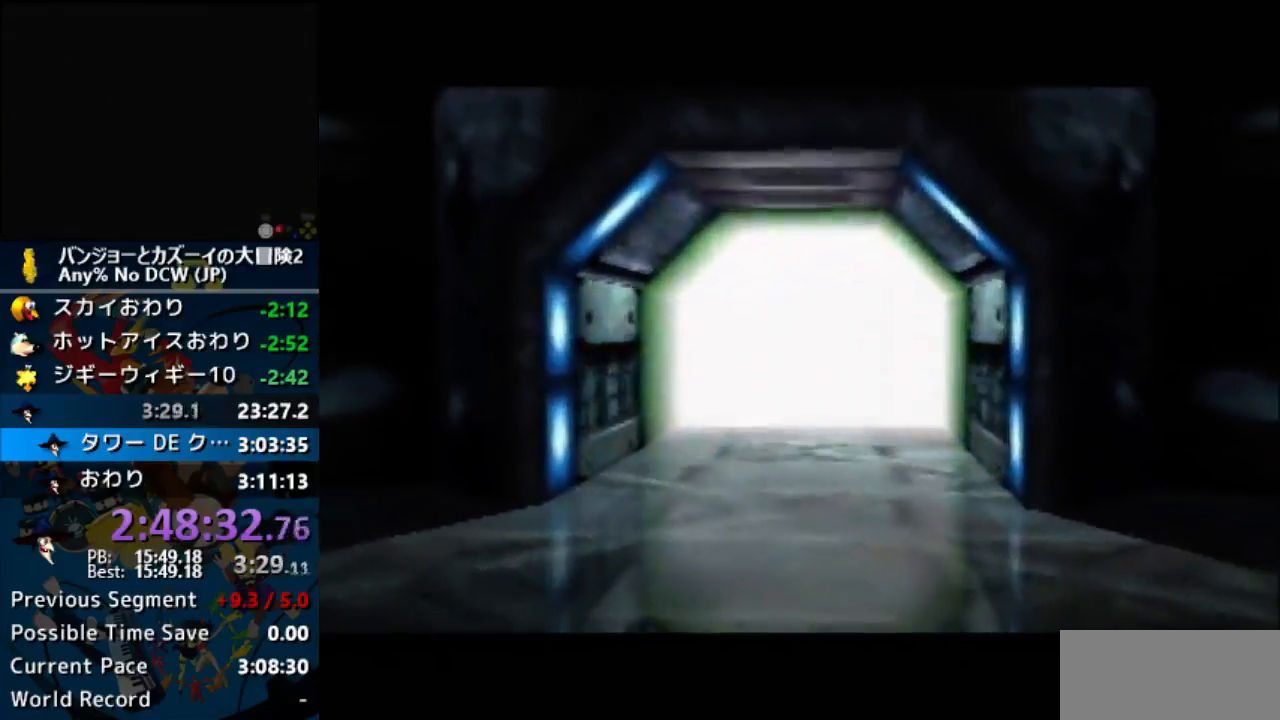
{"buttons": ["A", "R1"], "left_stick": "center", "events": [[100, "B", "up"], [200, "B", "down"], [200, "R1", "up"], [233, "R1", "down"], [333, "B", "up"], [433, "B", "down"], [500, "B", "up"]]}
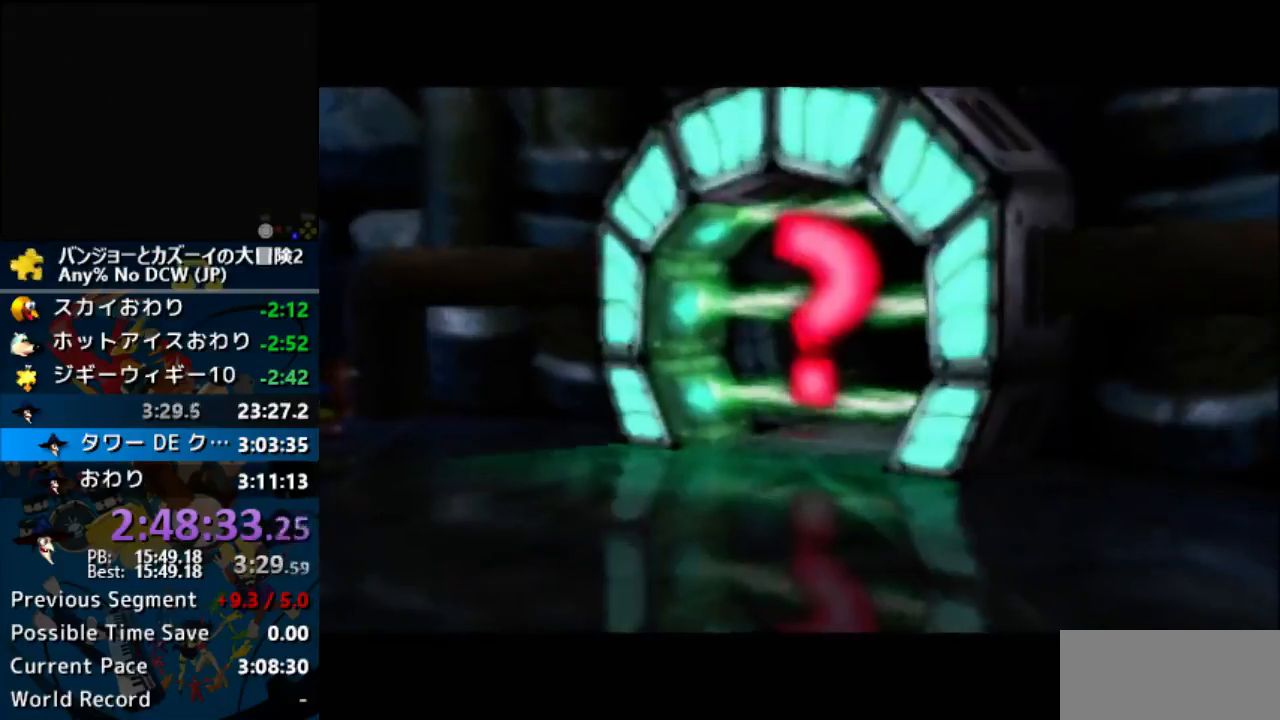
{"buttons": ["A", "R1"], "left_stick": "center", "events": [[100, "B", "down"], [233, "B", "up"], [400, "B", "down"], [467, "C_RIGHT", "down"], [467, "R1", "up"], [467, "START", "down"], [500, "B", "up"], [500, "C_RIGHT", "up"], [500, "R1", "down"], [500, "START", "up"]]}
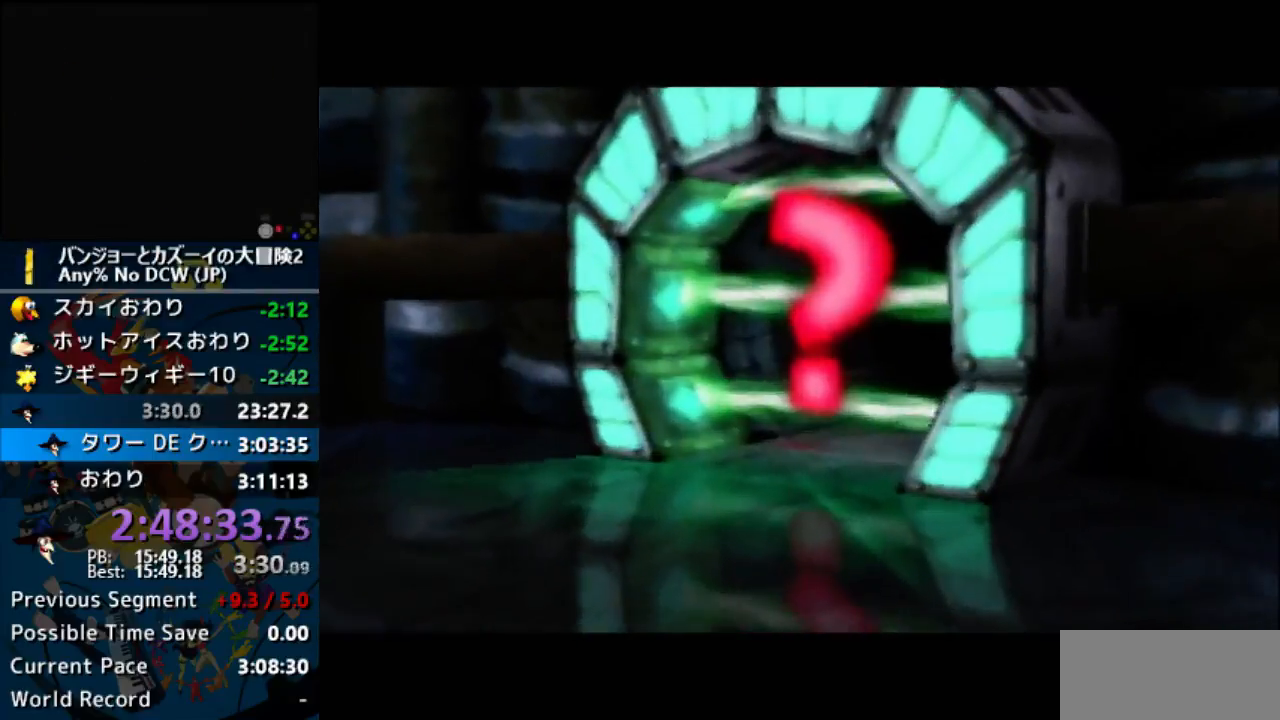
{"buttons": ["A", "B", "R1"], "left_stick": "center", "events": [[100, "B", "down"], [200, "B", "up"], [300, "B", "down"], [400, "B", "up"], [500, "B", "down"]]}
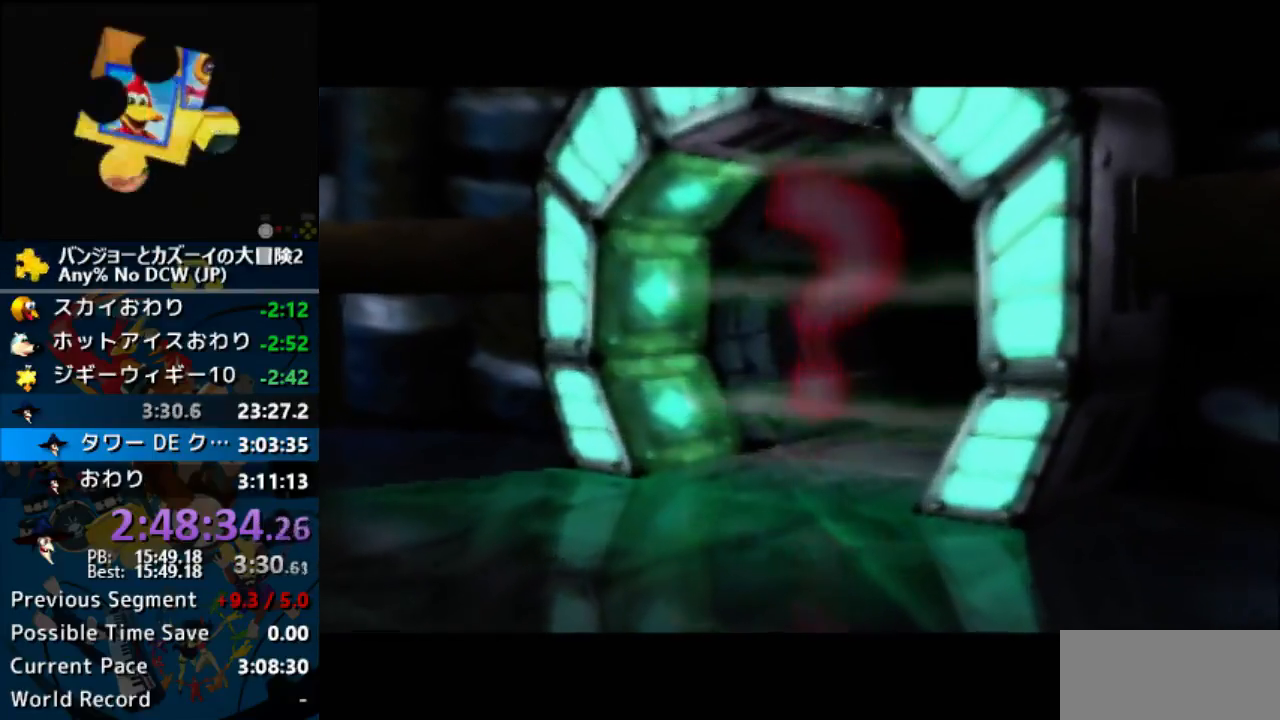
{"buttons": ["R1", "C_DOWN", "C_LEFT", "C_RIGHT", "C_UP"], "left_stick": "center", "events": [[133, "B", "up"], [200, "B", "down"], [367, "B", "up"], [467, "B", "down"], [500, "A", "up"], [500, "B", "up"], [500, "C_DOWN", "down"], [500, "C_LEFT", "down"], [500, "C_RIGHT", "down"], [500, "C_UP", "down"]]}
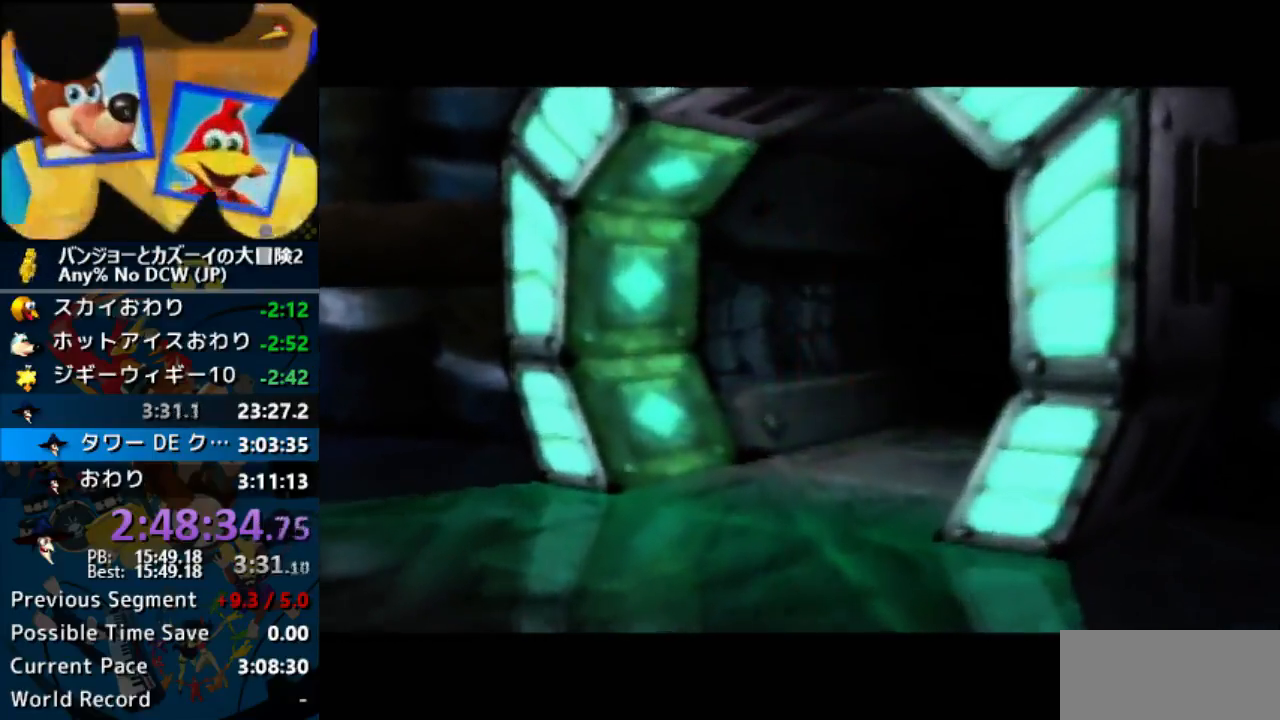
{"buttons": ["A", "R1"], "left_stick": "center", "events": [[33, "A", "down"], [33, "C_DOWN", "up"], [33, "C_LEFT", "up"], [33, "C_RIGHT", "up"], [33, "C_UP", "up"], [133, "B", "down"], [267, "B", "up"], [400, "B", "down"], [500, "B", "up"]]}
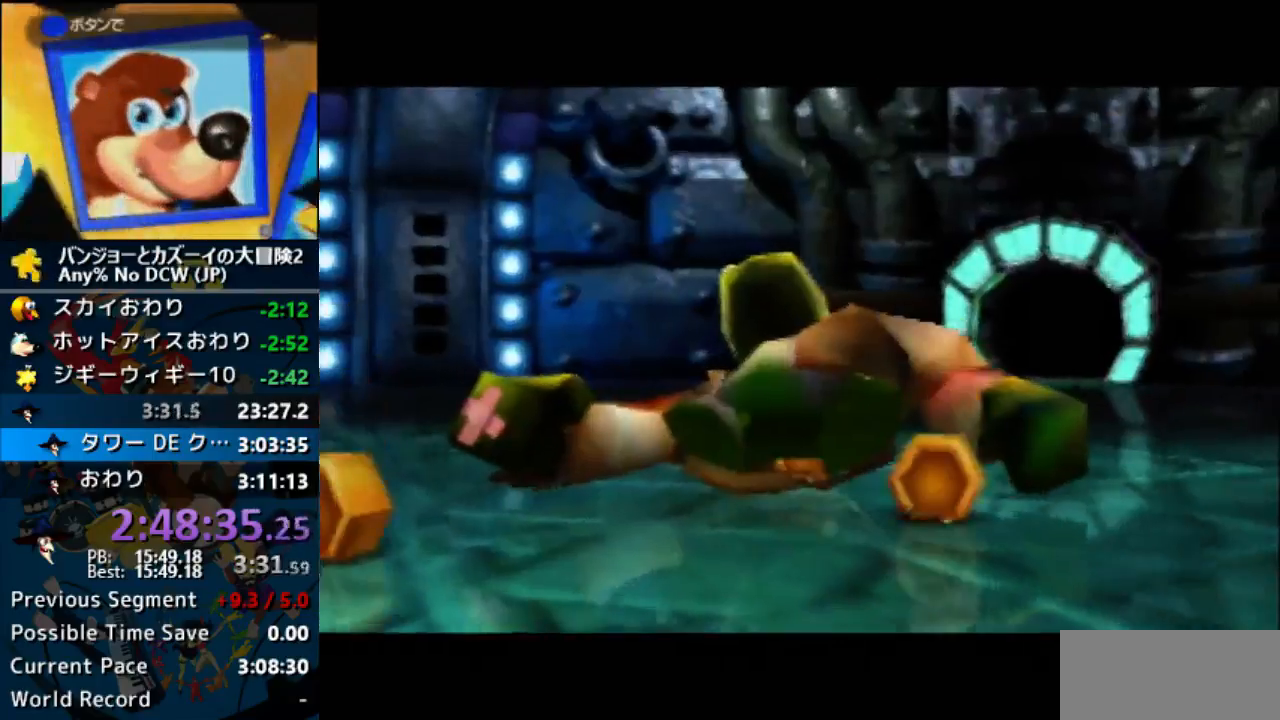
{"buttons": ["A", "B", "R1"], "left_stick": "center", "events": [[100, "B", "down"], [233, "B", "up"], [300, "B", "down"], [400, "B", "up"], [500, "B", "down"]]}
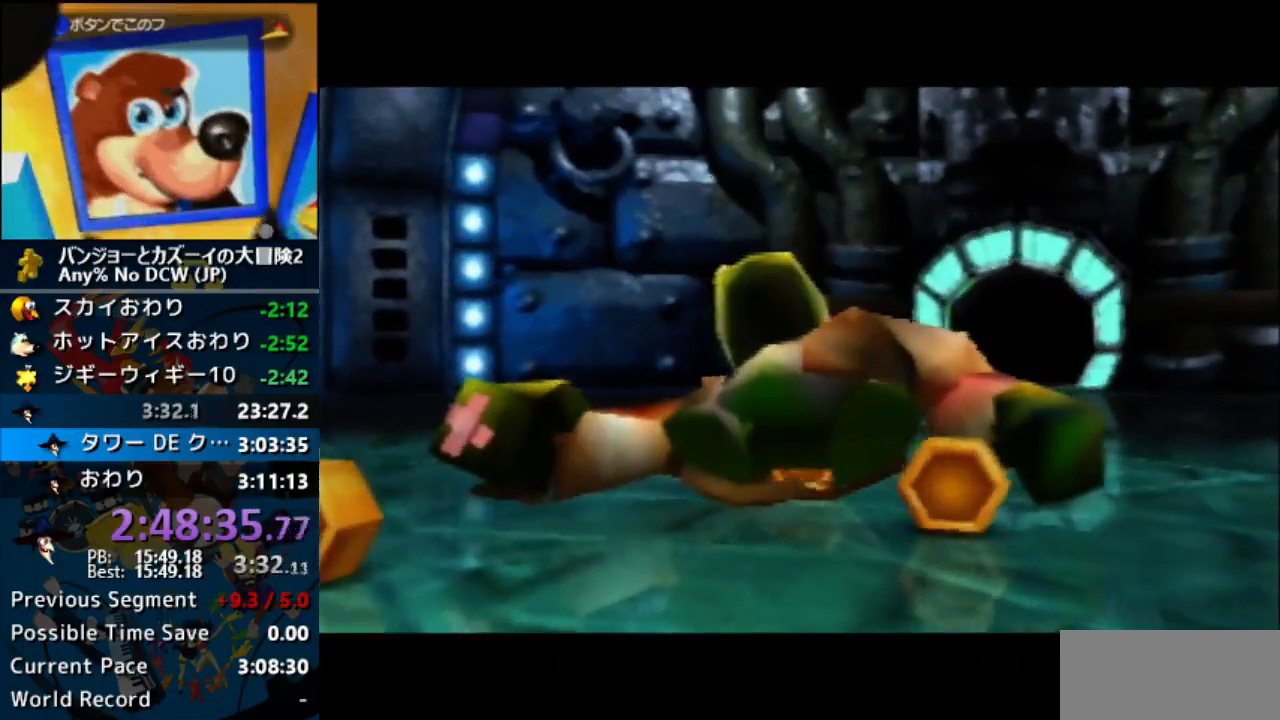
{"buttons": ["A", "R1"], "left_stick": "center", "events": [[133, "B", "up"], [200, "B", "down"], [500, "B", "up"]]}
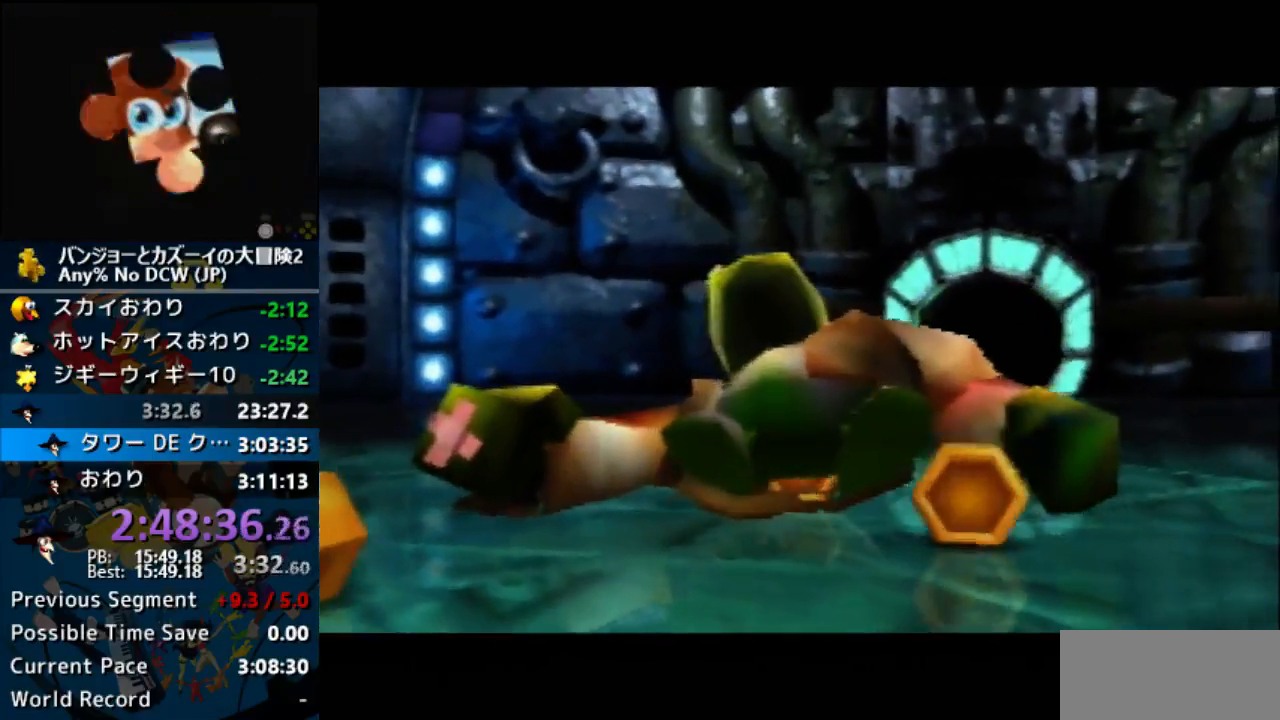
{"buttons": ["A", "R1"], "left_stick": "center", "events": [[100, "B", "down"], [233, "B", "up"], [333, "B", "down"], [467, "B", "up"]]}
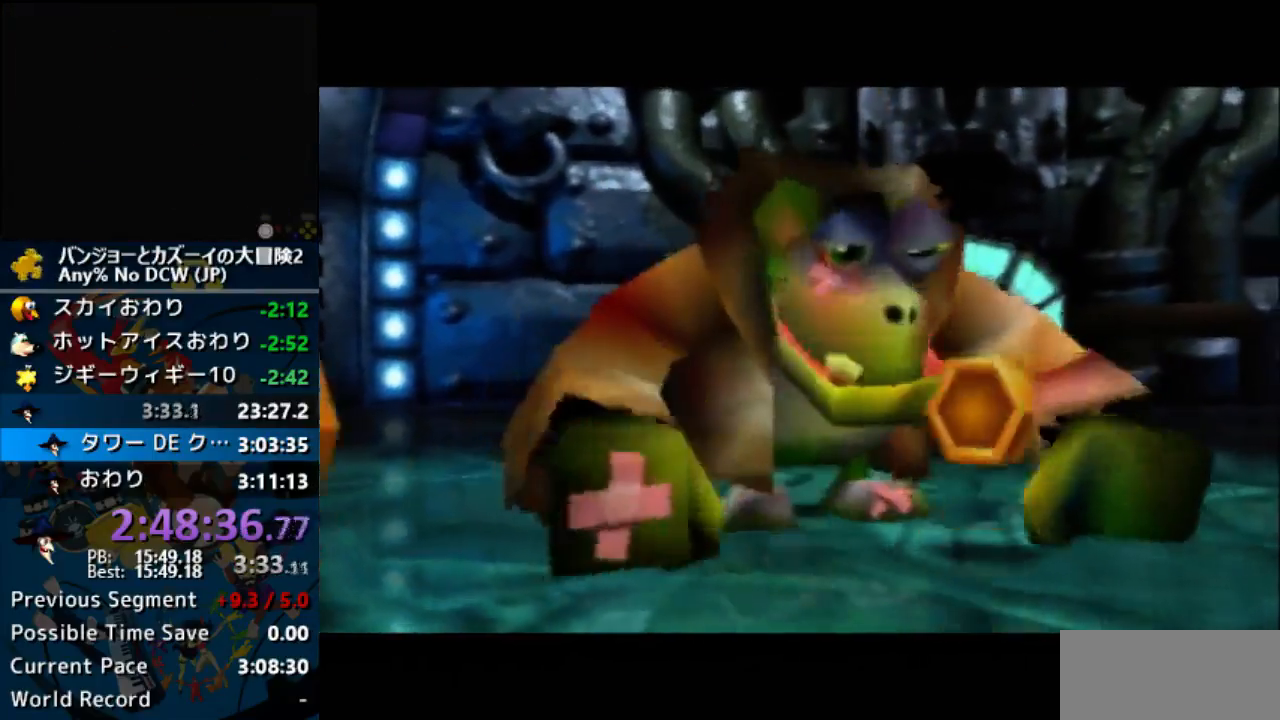
{"buttons": ["A", "B"], "left_stick": "center", "events": [[67, "B", "down"], [200, "C_RIGHT", "down"], [200, "R1", "up"], [200, "START", "down"], [233, "B", "up"], [233, "C_RIGHT", "up"], [233, "R1", "down"], [233, "START", "up"], [267, "B", "down"], [400, "B", "up"], [467, "B", "down"], [500, "R1", "up"]]}
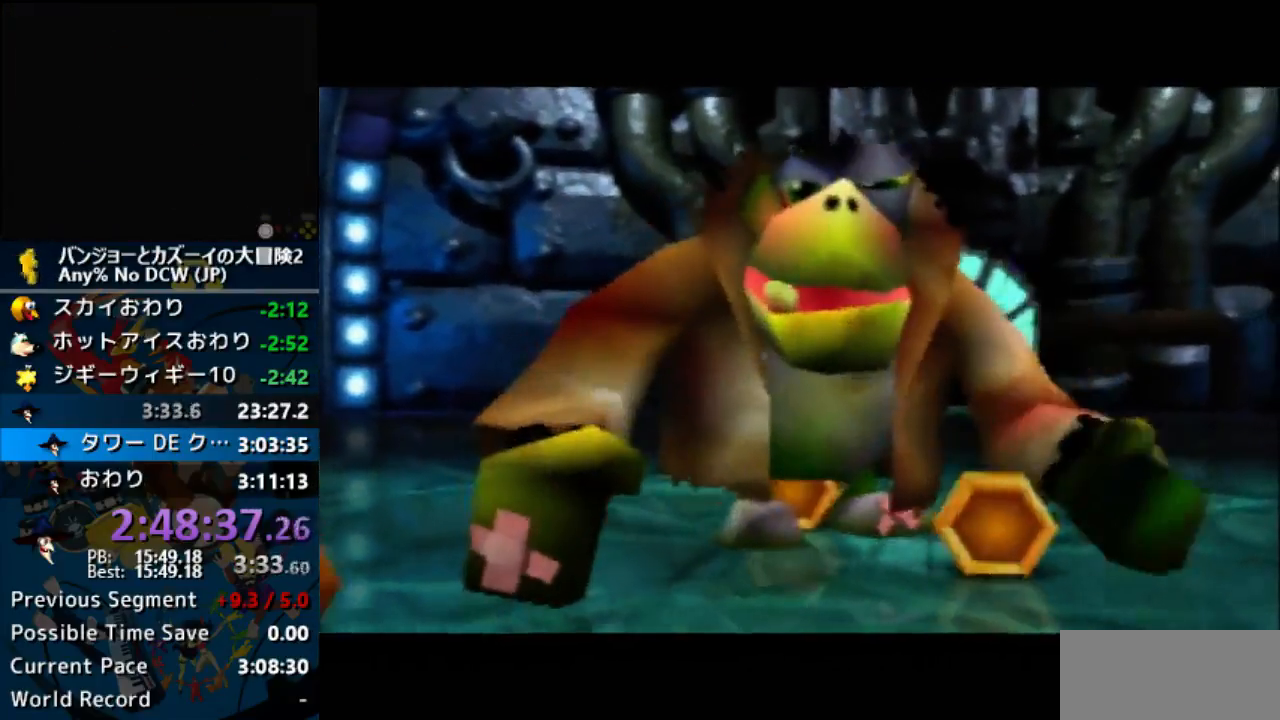
{"buttons": ["A", "B"], "left_stick": "center", "events": [[67, "R1", "down"], [100, "B", "up"], [200, "B", "down"], [233, "R1", "up"], [267, "R1", "down"], [333, "B", "up"], [467, "B", "down"], [467, "R1", "up"]]}
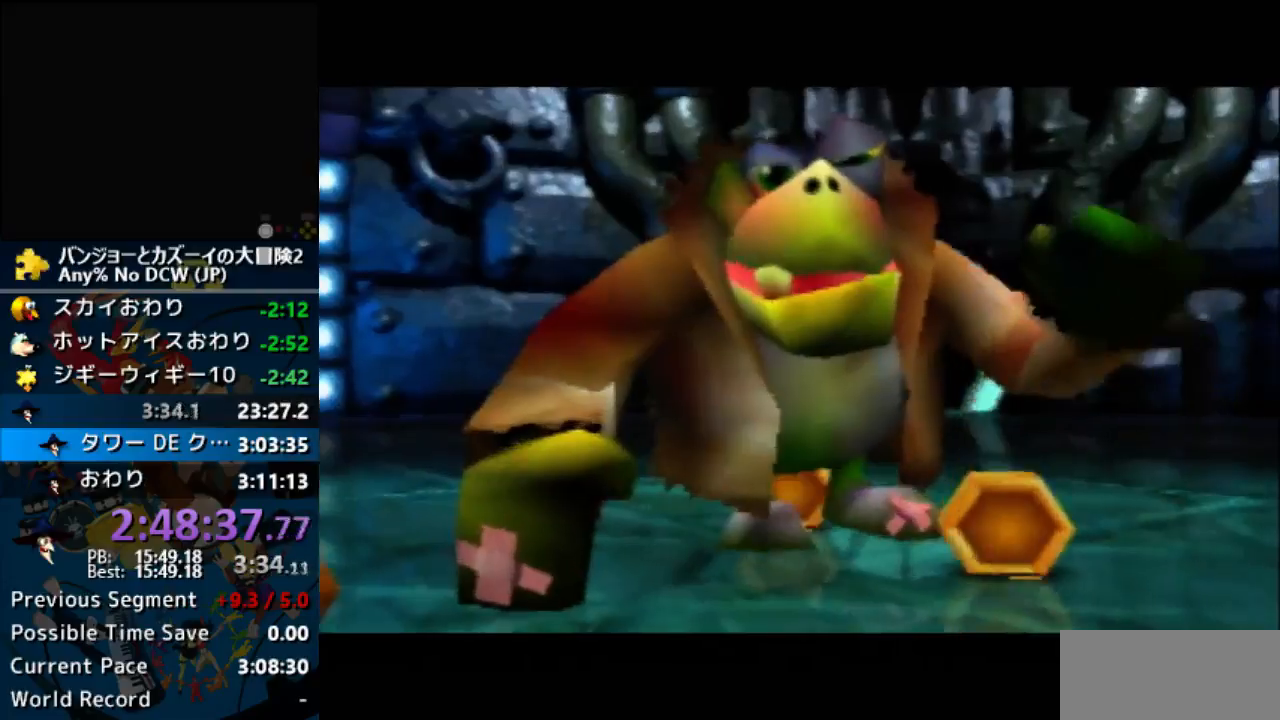
{"buttons": ["A", "B"], "left_stick": "center", "events": [[33, "R1", "down"], [67, "B", "up"], [167, "B", "down"], [267, "C_RIGHT", "down"], [267, "R1", "up"], [267, "START", "down"], [300, "B", "up"], [300, "C_RIGHT", "up"], [300, "R1", "down"], [300, "START", "up"], [367, "B", "down"], [367, "R1", "up"]]}
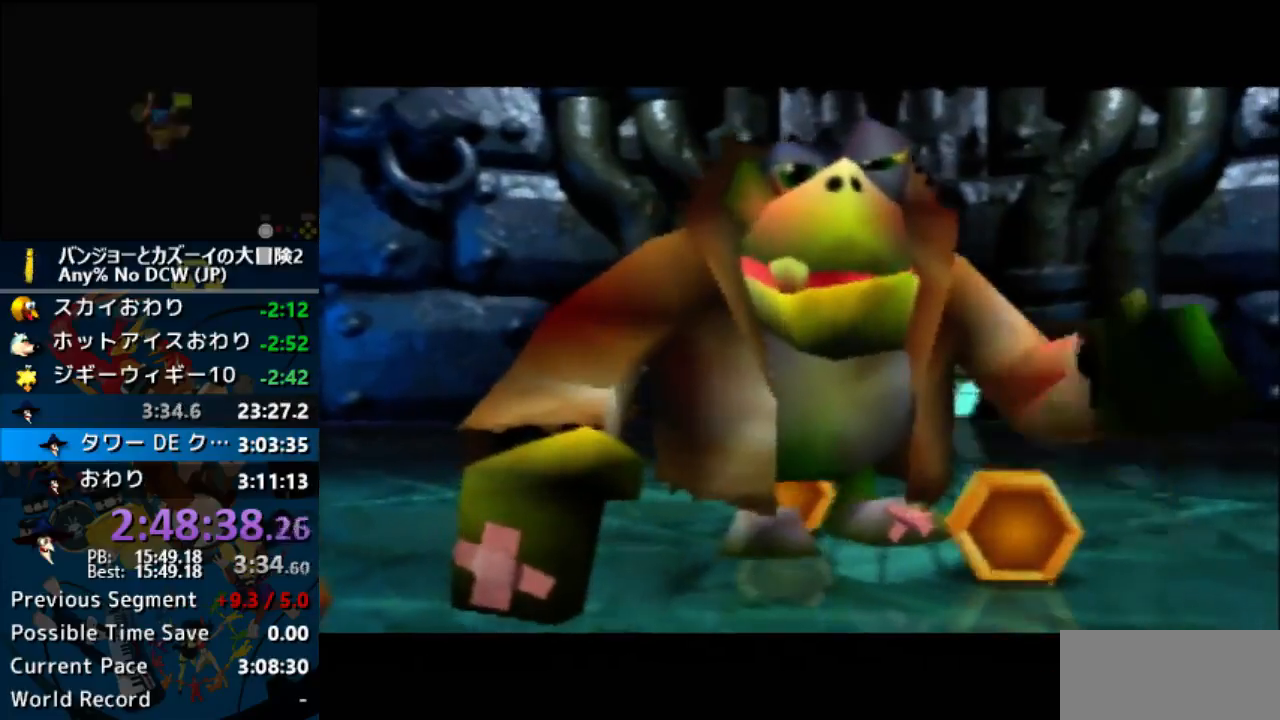
{"buttons": ["A", "B"], "left_stick": "center", "events": [[133, "R1", "down"], [167, "B", "up"], [233, "B", "down"], [267, "R1", "up"], [333, "R1", "down"], [400, "B", "up"], [467, "B", "down"], [467, "R1", "up"]]}
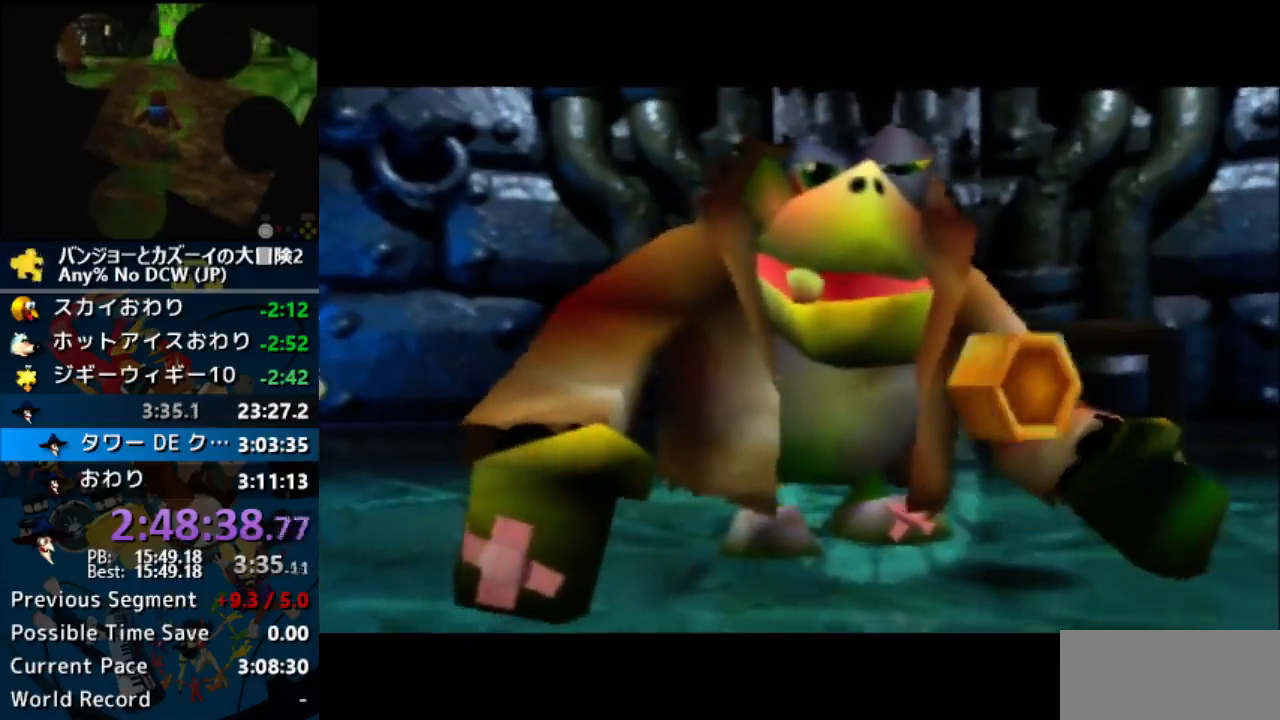
{"buttons": ["A", "R1"], "left_stick": "center", "events": [[33, "R1", "down"], [67, "B", "up"], [200, "B", "down"], [200, "R1", "up"], [333, "C_RIGHT", "down"], [333, "START", "down"], [367, "C_RIGHT", "up"], [367, "R1", "down"], [367, "START", "up"], [433, "R1", "up"], [500, "B", "up"], [500, "R1", "down"]]}
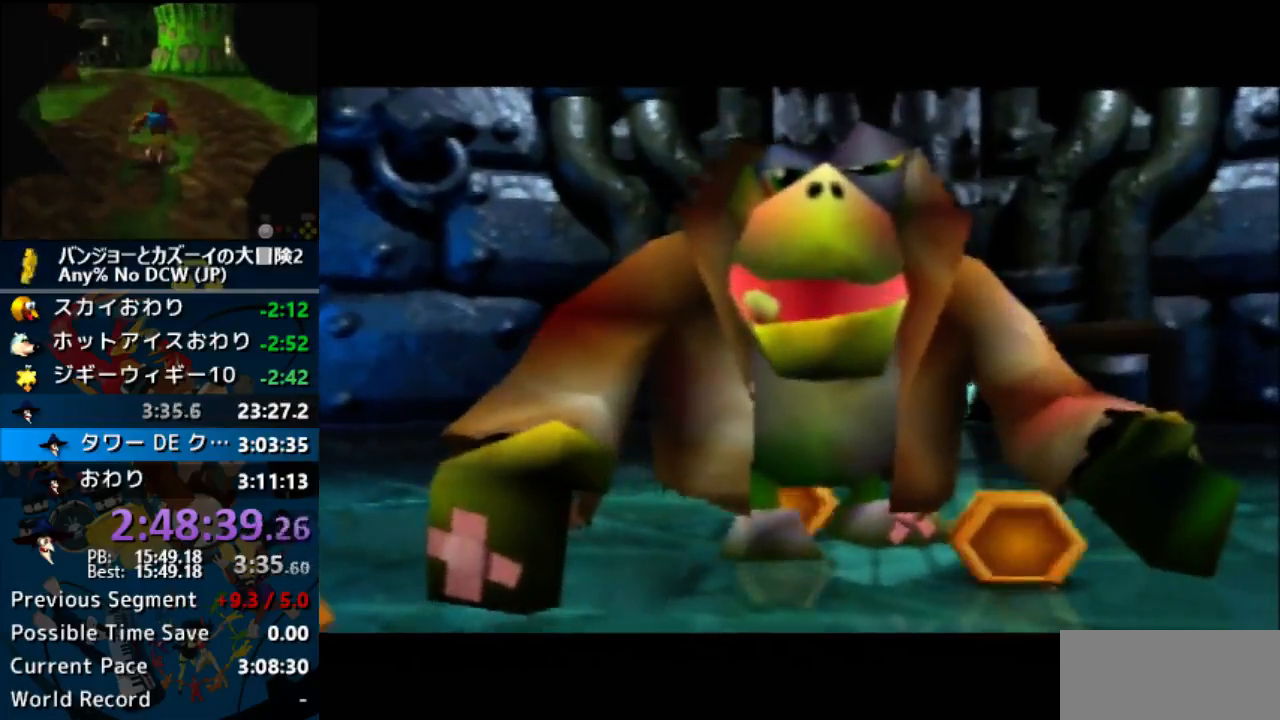
{"buttons": ["A", "B", "R1"], "left_stick": "center", "events": [[67, "B", "down"], [67, "R1", "up"], [167, "R1", "down"], [200, "B", "up"], [300, "B", "down"], [400, "B", "up"], [467, "B", "down"]]}
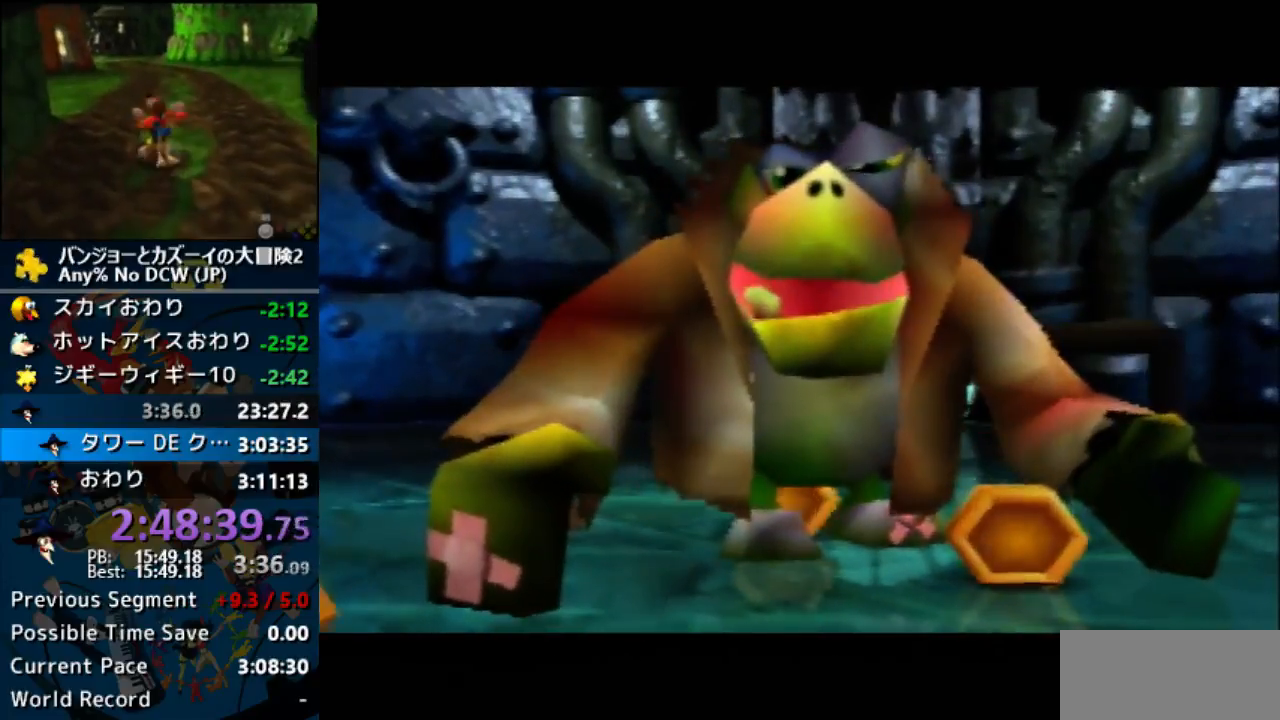
{"buttons": ["A", "B", "R1"], "left_stick": "center", "events": [[67, "B", "up"], [167, "B", "down"], [267, "B", "up"], [500, "B", "down"]]}
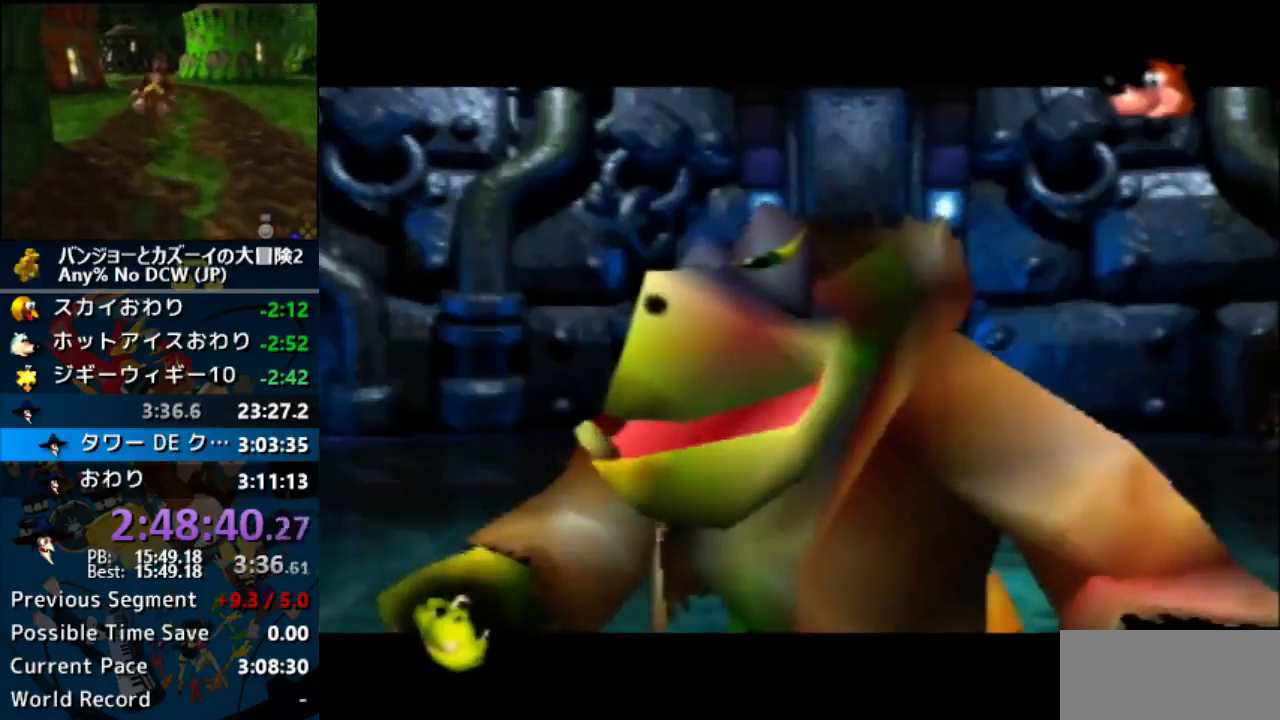
{"buttons": ["A", "R1"], "left_stick": "center", "events": [[100, "B", "up"], [200, "B", "down"], [300, "B", "up"], [367, "B", "down"], [500, "B", "up"]]}
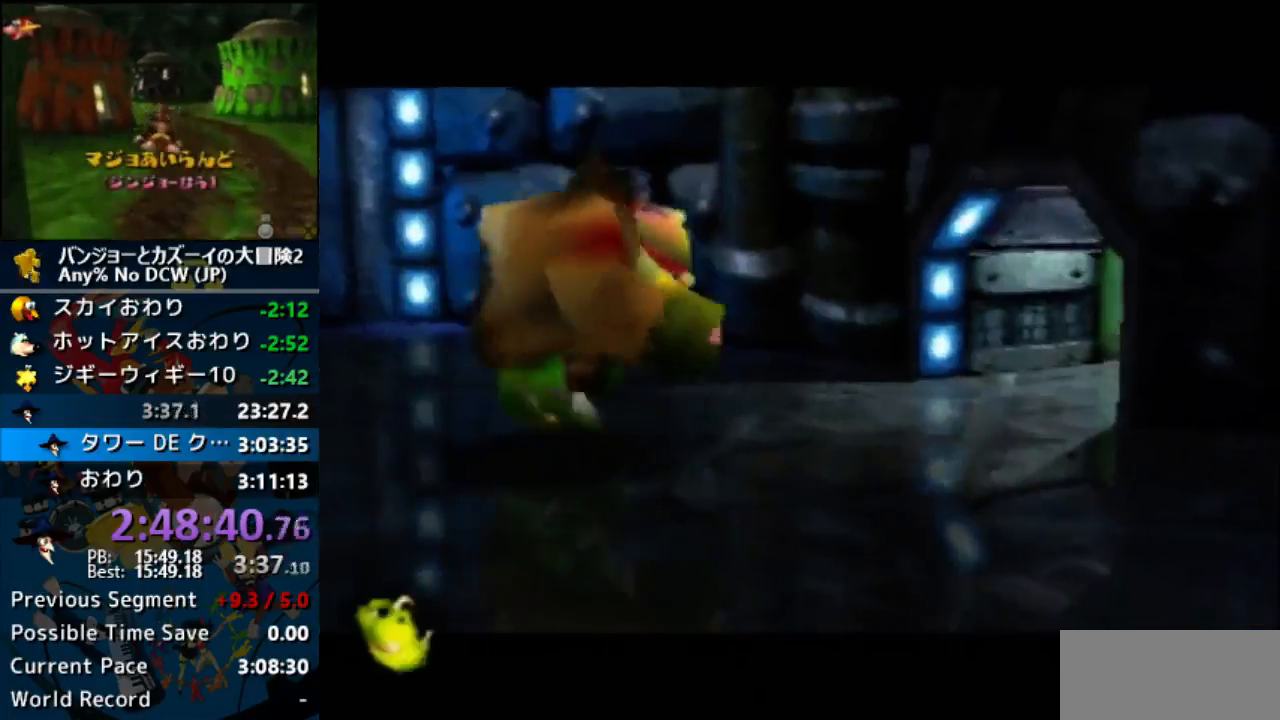
{"buttons": ["A", "R1"], "left_stick": "center", "events": [[67, "R1", "up"], [100, "B", "down"], [200, "R1", "down"], [333, "B", "up"]]}
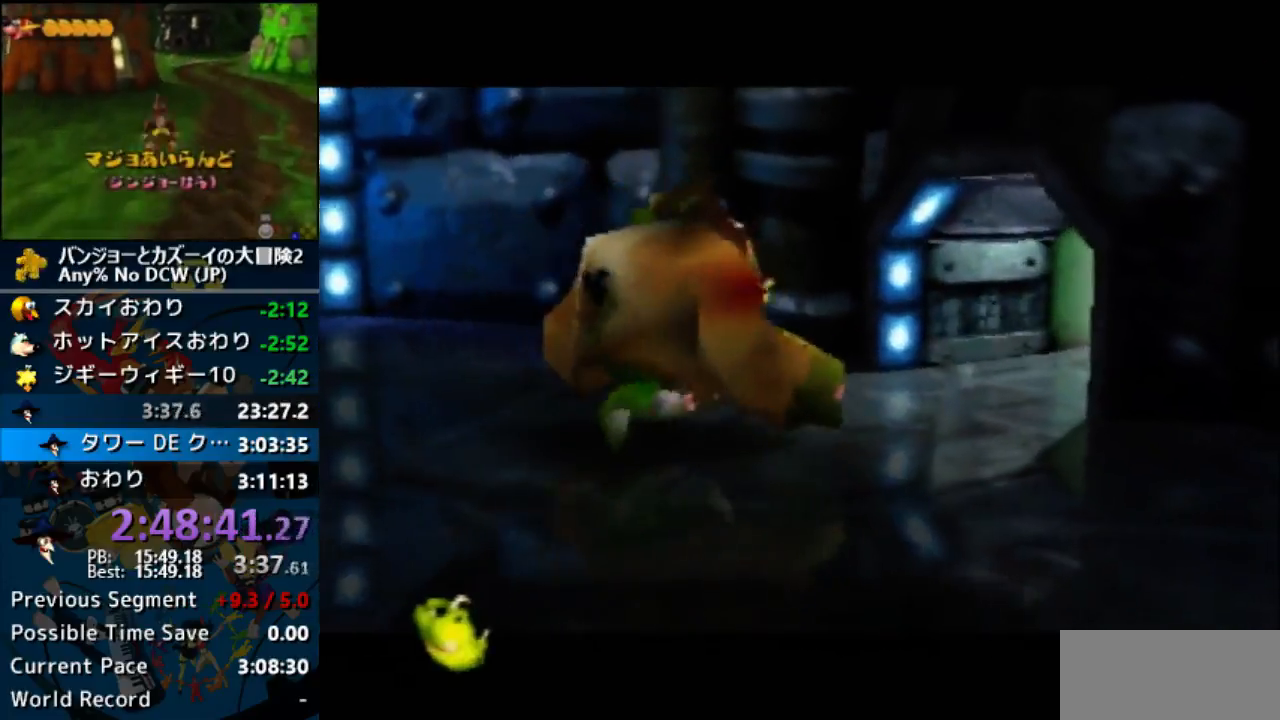
{"buttons": ["A", "R1"], "left_stick": "center", "events": [[100, "R1", "up"], [200, "R1", "down"], [300, "B", "down"], [467, "B", "up"]]}
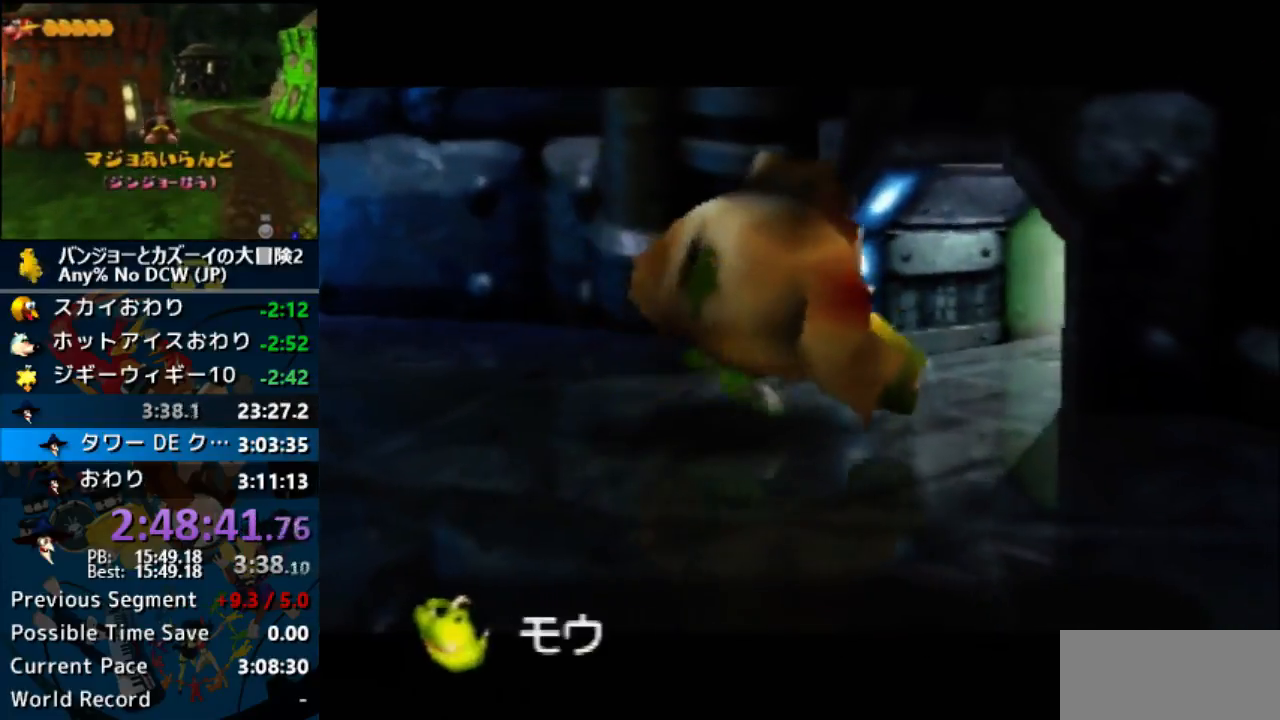
{"buttons": ["A"], "left_stick": "center", "events": [[33, "R1", "up"]]}
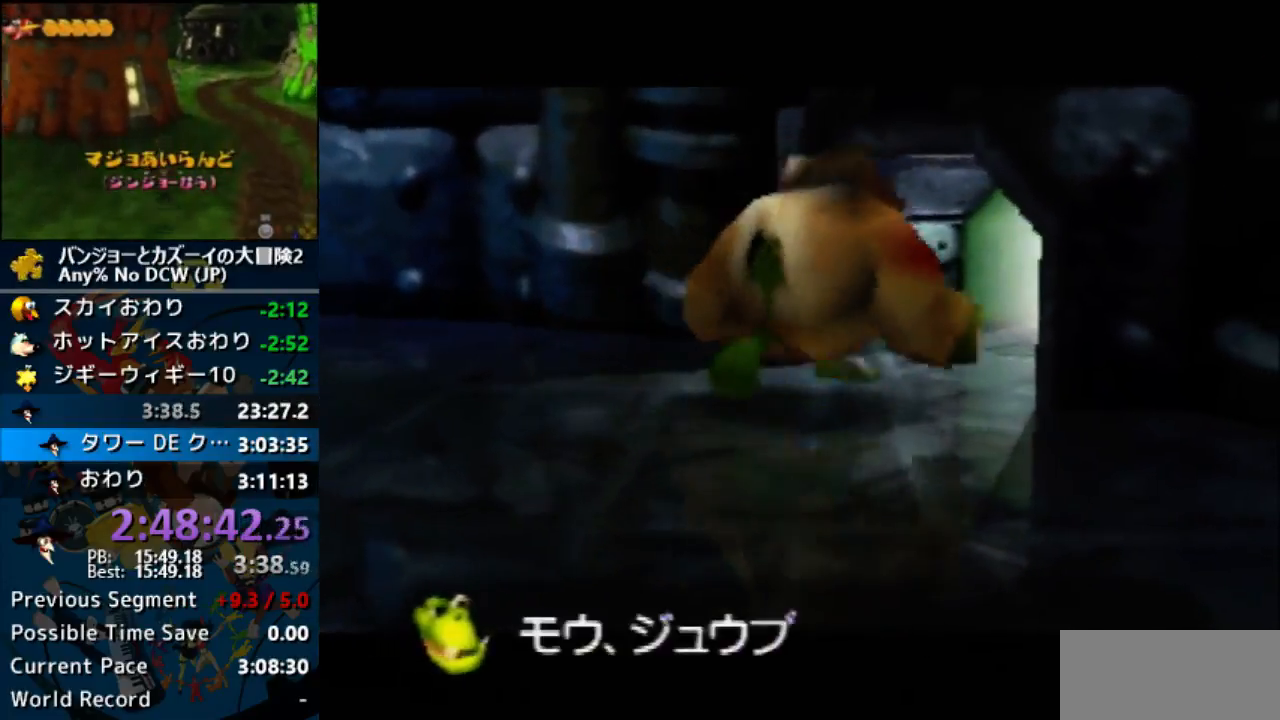
{"buttons": ["A"], "left_stick": "center", "events": []}
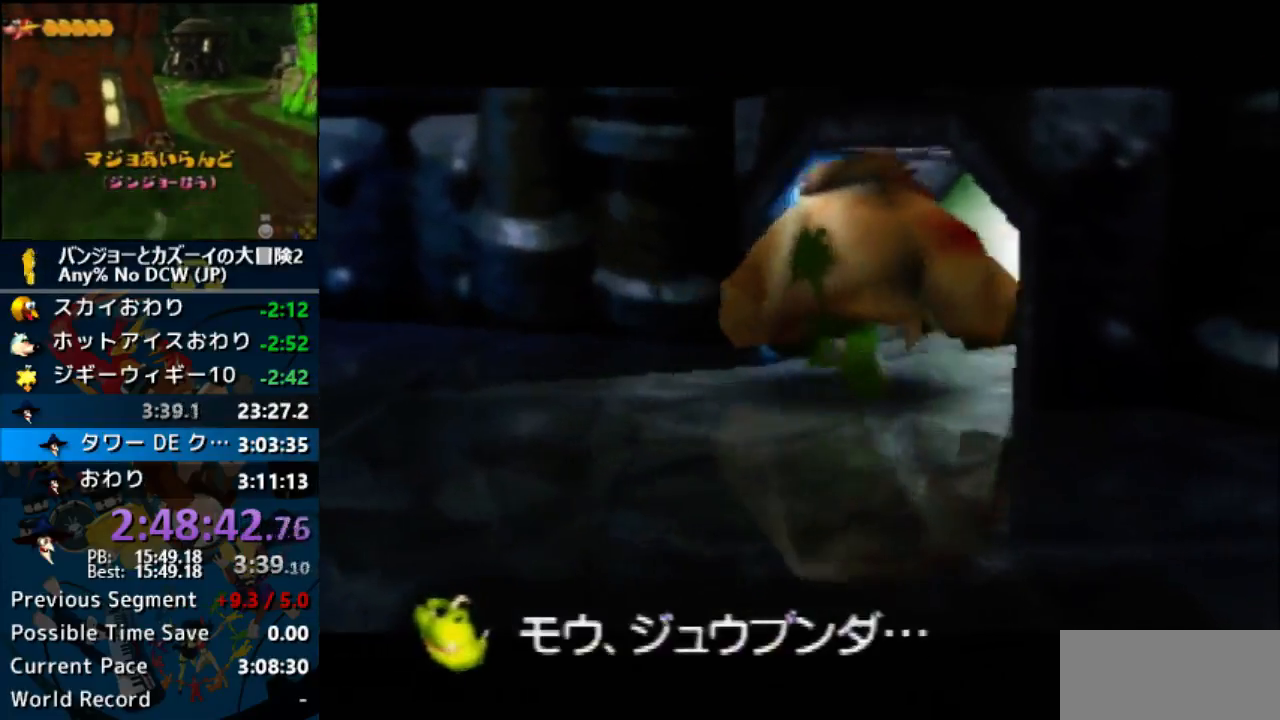
{"buttons": ["A", "B"], "left_stick": "center", "events": [[67, "R1", "down"], [133, "R1", "up"], [467, "R1", "down"], [500, "B", "down"], [500, "R1", "up"]]}
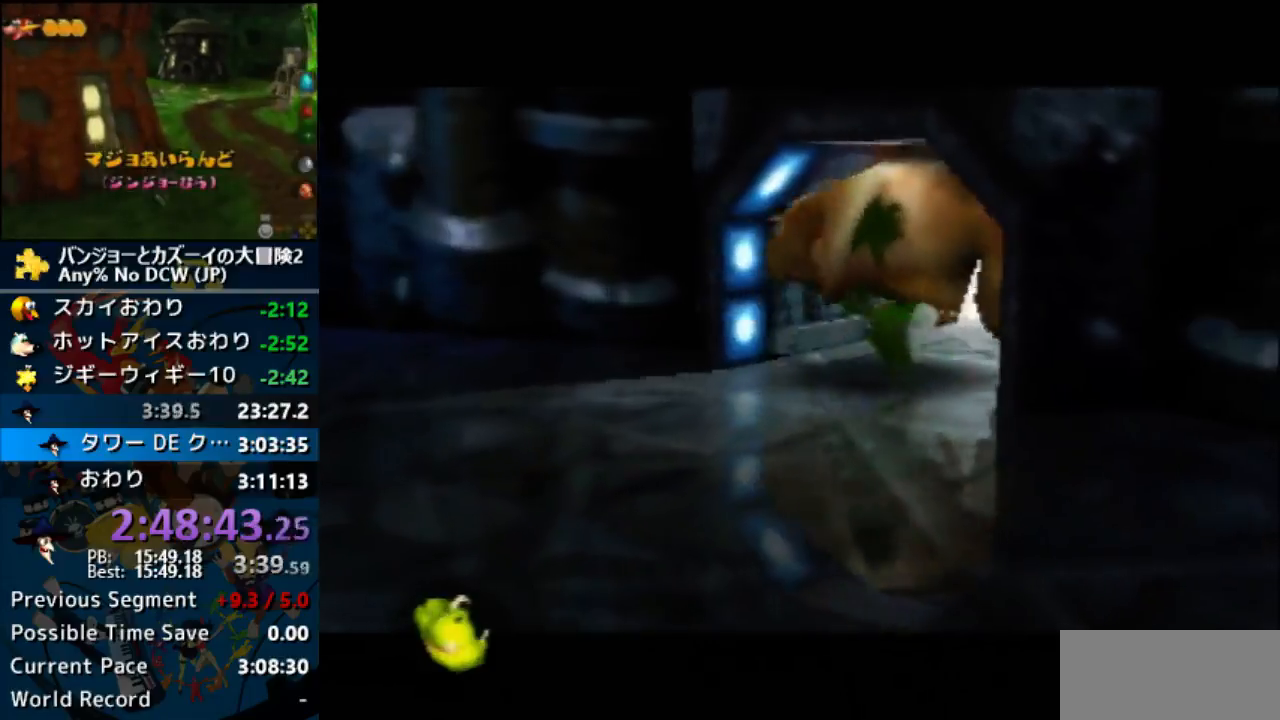
{"buttons": ["A", "R1"], "left_stick": "center", "events": [[100, "C_RIGHT", "down"], [100, "START", "down"], [133, "C_RIGHT", "up"], [133, "R1", "down"], [133, "START", "up"], [267, "B", "up"]]}
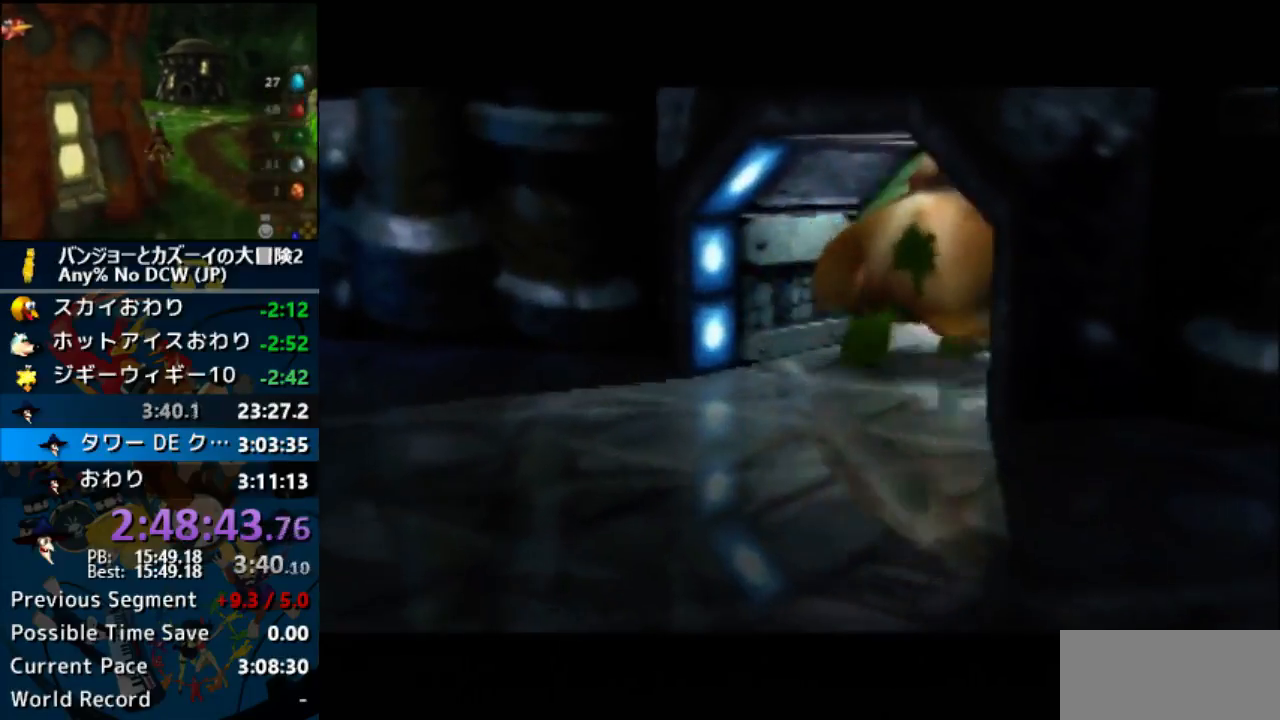
{"buttons": ["A"], "left_stick": "center", "events": [[33, "R1", "up"], [67, "R1", "down"], [200, "R1", "up"]]}
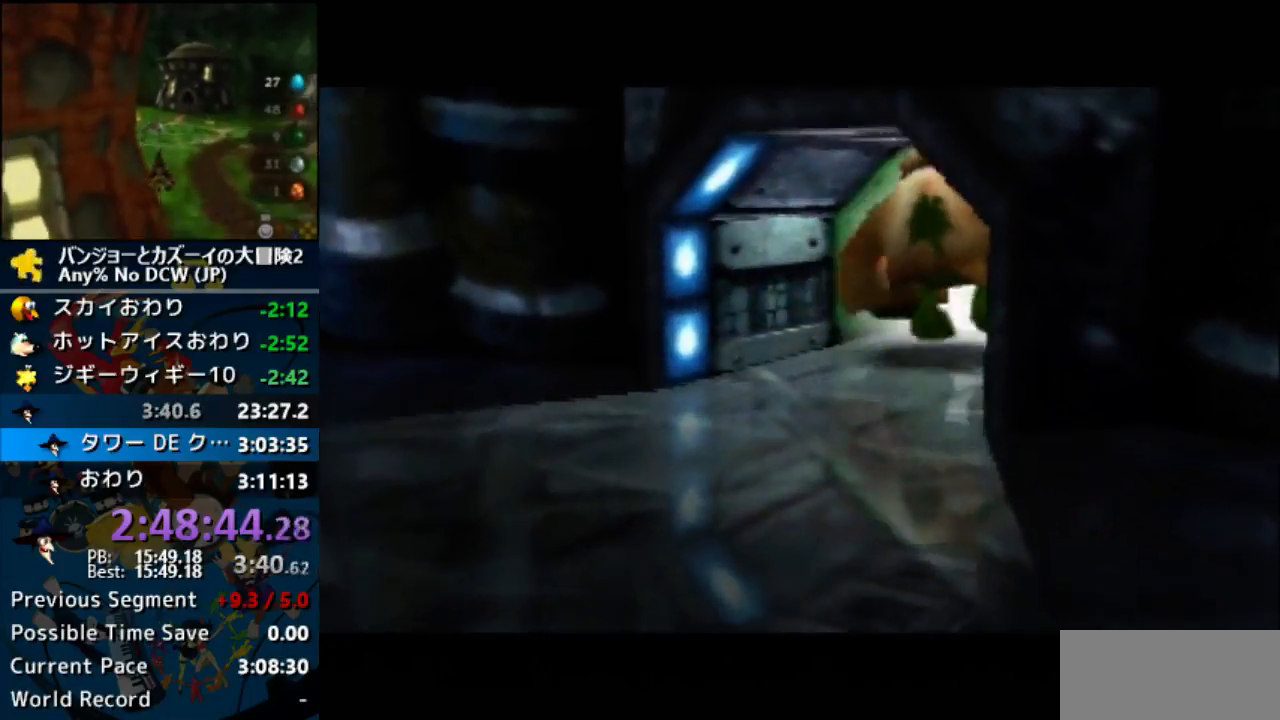
{"buttons": ["A"], "left_stick": "center", "events": [[267, "R1", "down"], [333, "R1", "up"], [400, "R1", "down"], [467, "R1", "up"]]}
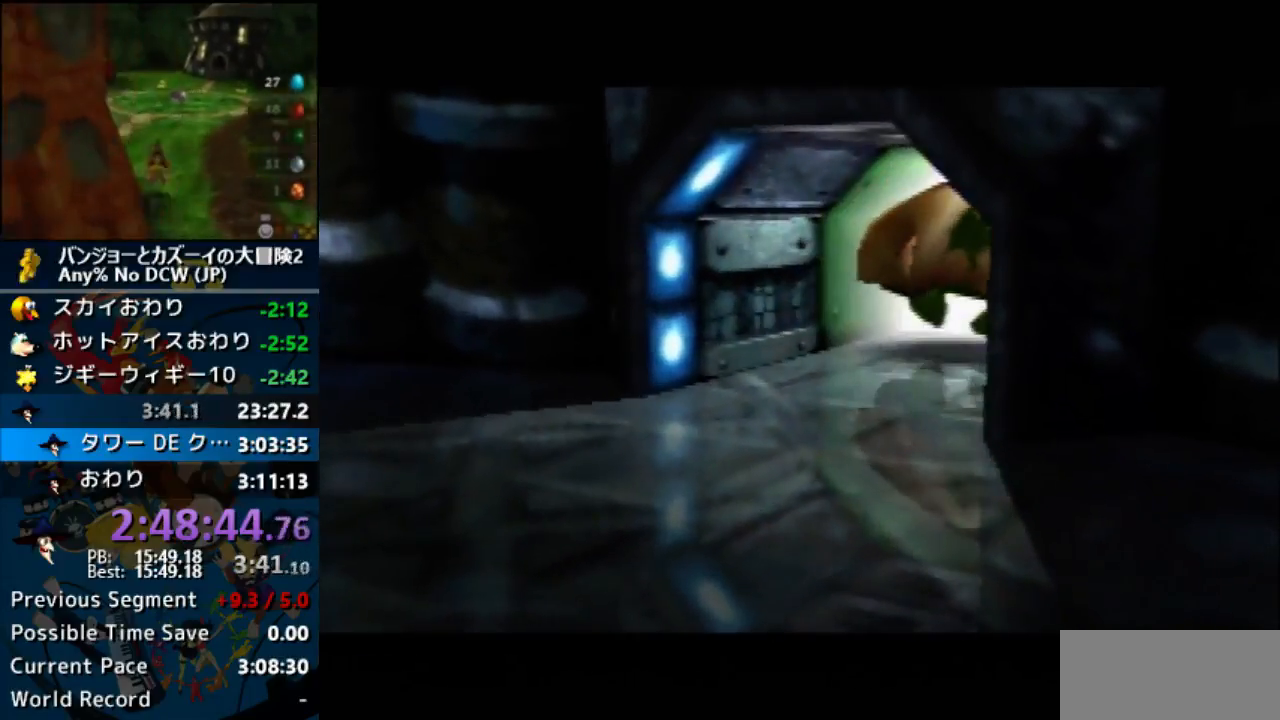
{"buttons": ["A"], "left_stick": "center", "events": []}